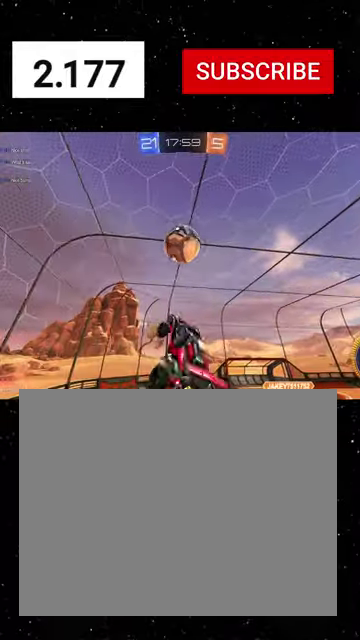
Gameplay with a controller (Xbox layout); each line is a JSON object with the inputs held at the frame after it. "events" lists button and stick changes between this image and that frame as [ms after this image, input, new state], when the widget could be followed in between. Not read: L2.
{"buttons": ["X", "R1", "R2"], "left_stick": "center", "right_stick": "center"}
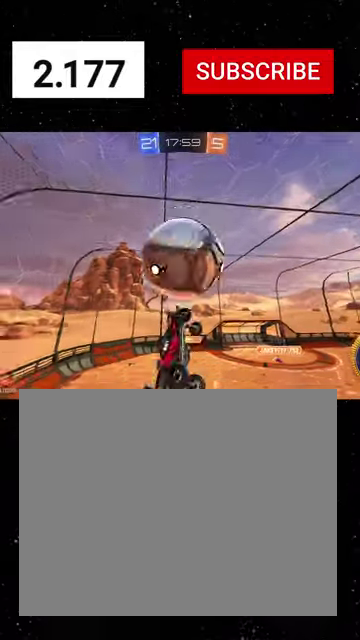
{"buttons": ["X", "L1", "R2"], "left_stick": "down", "right_stick": "center", "events": [[100, "R1", "up"], [133, "left_stick", "down"], [233, "left_stick", "center"], [300, "left_stick", "down-left"], [333, "L1", "down"], [467, "left_stick", "down"]]}
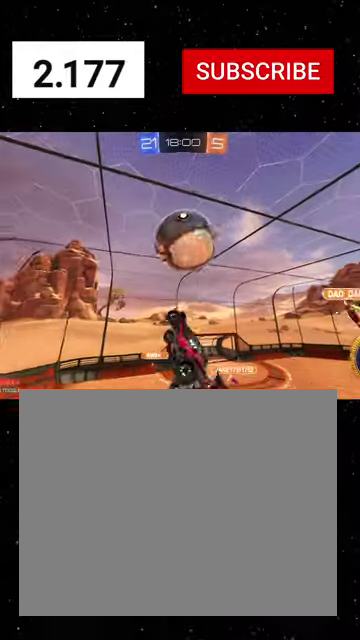
{"buttons": ["X", "L1", "R2"], "left_stick": "left", "right_stick": "center", "events": [[67, "R1", "down"], [67, "left_stick", "down-right"], [167, "left_stick", "up-left"], [333, "left_stick", "up"], [467, "left_stick", "left"], [500, "R1", "up"]]}
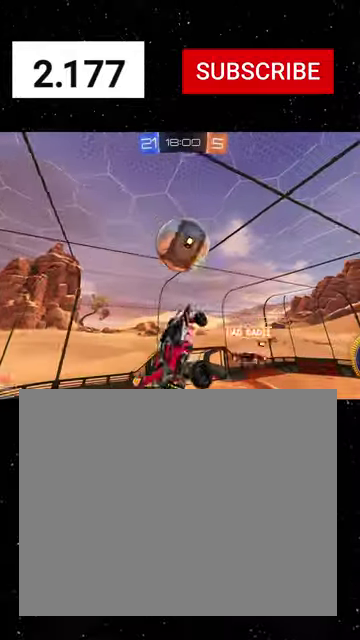
{"buttons": ["L1", "R1", "R2"], "left_stick": "down-right", "right_stick": "center", "events": [[33, "left_stick", "down-left"], [100, "R1", "down"], [200, "left_stick", "down"], [233, "R1", "up"], [300, "left_stick", "center"], [333, "X", "up"], [400, "left_stick", "down-right"], [467, "R1", "down"]]}
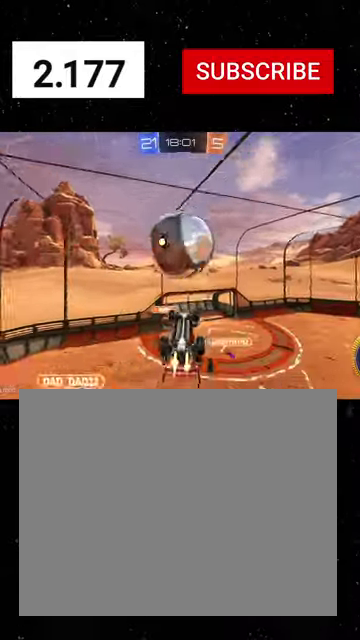
{"buttons": ["X", "L1", "R1", "R2"], "left_stick": "down", "right_stick": "center", "events": [[33, "Y", "down"], [100, "R1", "up"], [100, "Y", "up"], [100, "left_stick", "center"], [433, "left_stick", "down"], [467, "X", "down"], [500, "R1", "down"]]}
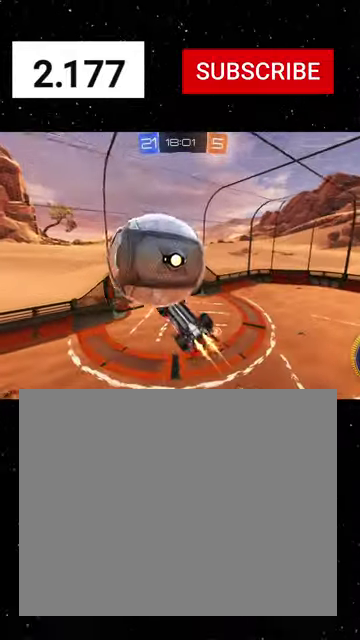
{"buttons": ["L1", "R1", "R2"], "left_stick": "up-right", "right_stick": "center", "events": [[100, "left_stick", "down-left"], [333, "left_stick", "down-right"], [433, "left_stick", "right"], [467, "X", "up"], [500, "left_stick", "up-right"]]}
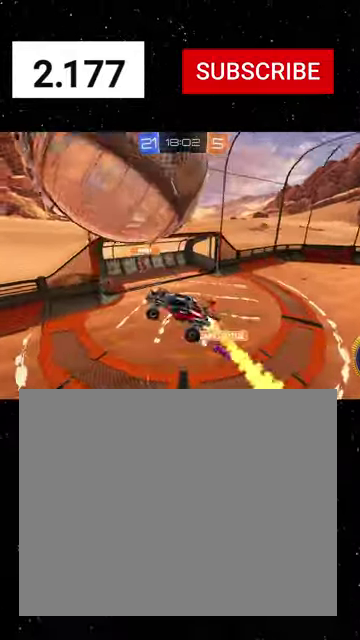
{"buttons": ["L1", "R2"], "left_stick": "down-right", "right_stick": "center", "events": [[133, "A", "down"], [167, "left_stick", "right"], [233, "A", "up"], [233, "left_stick", "down-right"], [300, "R1", "up"]]}
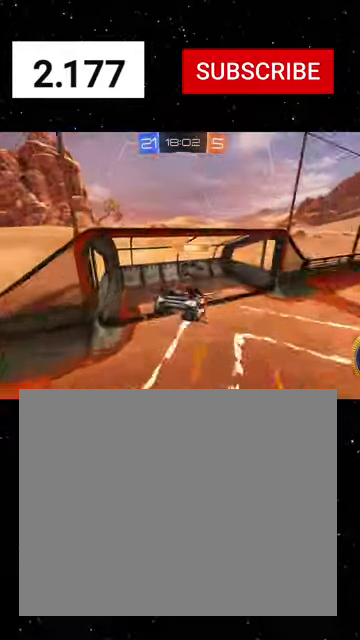
{"buttons": ["X", "L1", "R1", "R2"], "left_stick": "down-left", "right_stick": "center", "events": [[33, "R1", "down"], [100, "left_stick", "down"], [233, "X", "down"], [300, "Y", "down"], [300, "left_stick", "down-left"], [433, "Y", "up"]]}
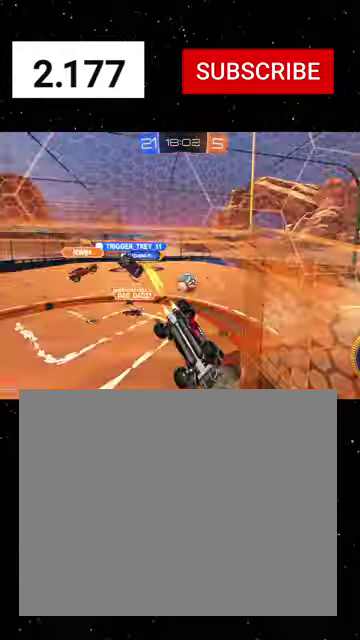
{"buttons": ["R1", "R2"], "left_stick": "right", "right_stick": "center", "events": [[233, "X", "up"], [267, "left_stick", "down"], [300, "L1", "up"], [333, "left_stick", "down-right"], [400, "left_stick", "right"]]}
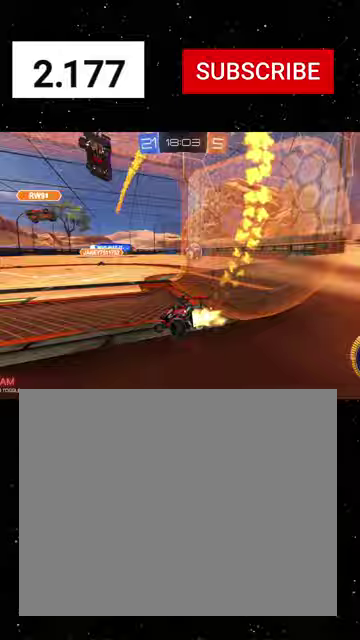
{"buttons": ["R2"], "left_stick": "right", "right_stick": "center", "events": [[133, "R1", "up"], [167, "left_stick", "left"], [267, "R1", "down"], [267, "left_stick", "right"], [367, "L1", "down"], [400, "R1", "up"], [500, "L1", "up"]]}
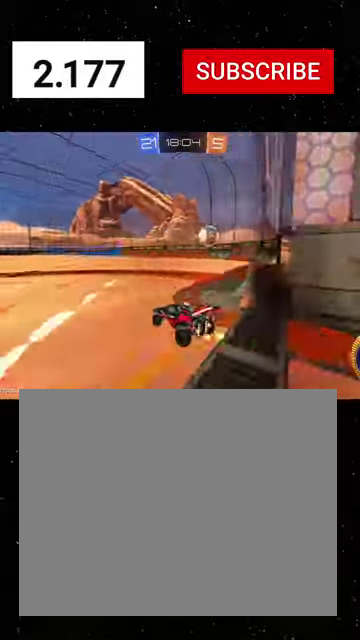
{"buttons": ["R1", "R2"], "left_stick": "right", "right_stick": "center", "events": [[100, "R1", "down"]]}
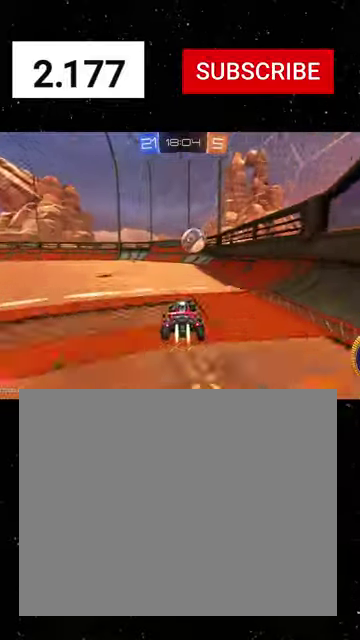
{"buttons": ["A", "R1", "R2"], "left_stick": "center", "right_stick": "center", "events": [[33, "left_stick", "center"], [500, "A", "down"]]}
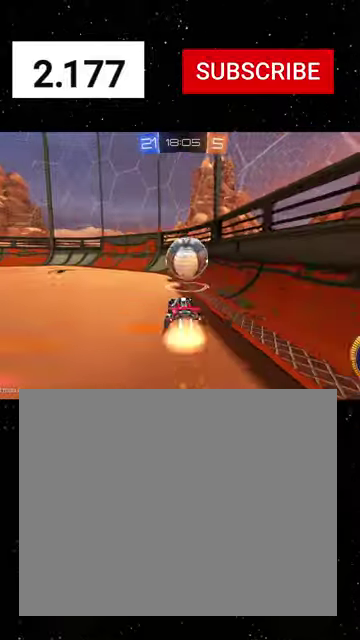
{"buttons": ["R1", "R2"], "left_stick": "left", "right_stick": "center", "events": [[167, "A", "up"], [167, "X", "down"], [167, "left_stick", "left"], [200, "Y", "down"], [267, "Y", "up"], [333, "Y", "down"], [333, "left_stick", "center"], [367, "X", "up"], [467, "Y", "up"], [467, "left_stick", "left"]]}